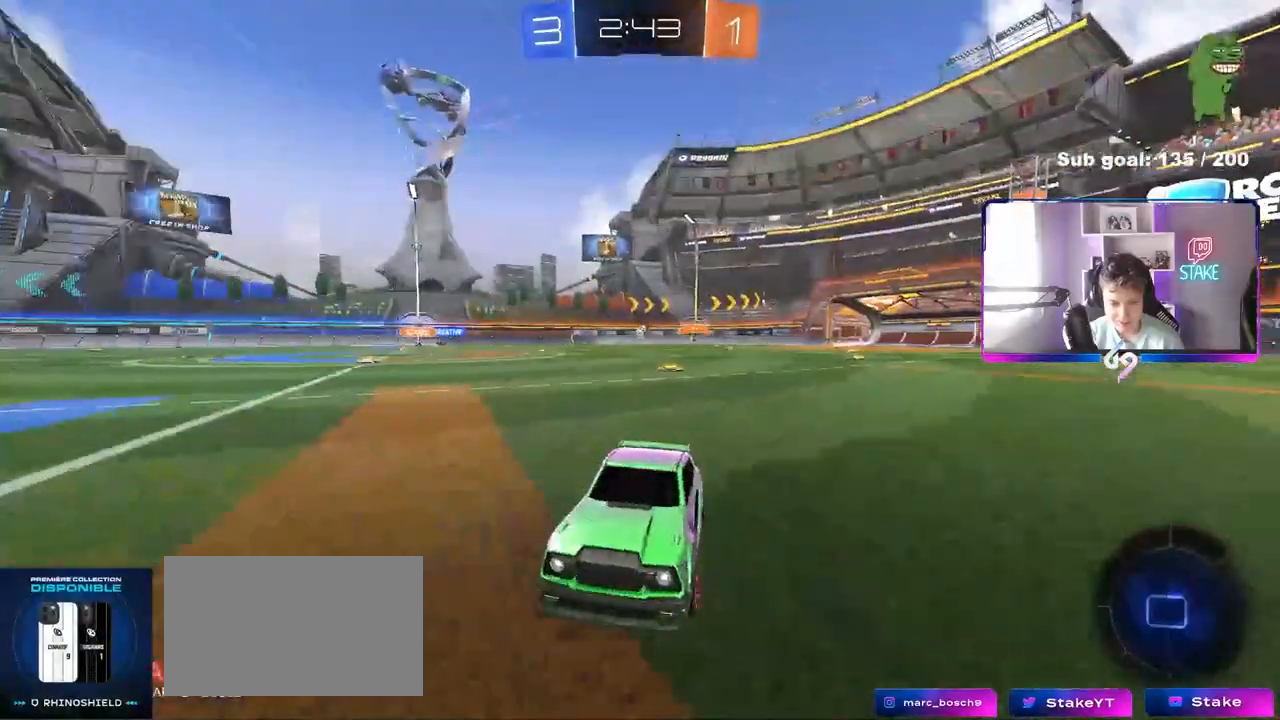
Gameplay with keyboard and mouse; each line is a JSON object with the keys and mouse buttons held at the frame after it. "events" lists presses ("down") and releases ("up") of "1", "2", "3", "4", "5", "a", "alt", "c", "caps_lock", "ctrl", "d", "e", "f", "g", "q", "r", "s", "shift", "space", "t", "tab", "v", "w", "x", "z", "mouse_left", "mouse_wheel" and "mouse_right" between this image and that frame as [ms after this image, input, new state], when the widget could be followed in between. "mouse_left", "mouse_wheel", "mouse_right" = the "left", "wheel", "right" buttons of the "mouse" list. No other keys are recorded. "wheel" means that the mouse wheel is clicked or scrolled. "mouse_move" is the direction in which the mouse moves at that frame (one of eight, or "still"), when it could be read.
{"keys": ["d", "w"], "mouse": ["left"], "mouse_move": "still", "events": [[133, "shift", "up"]]}
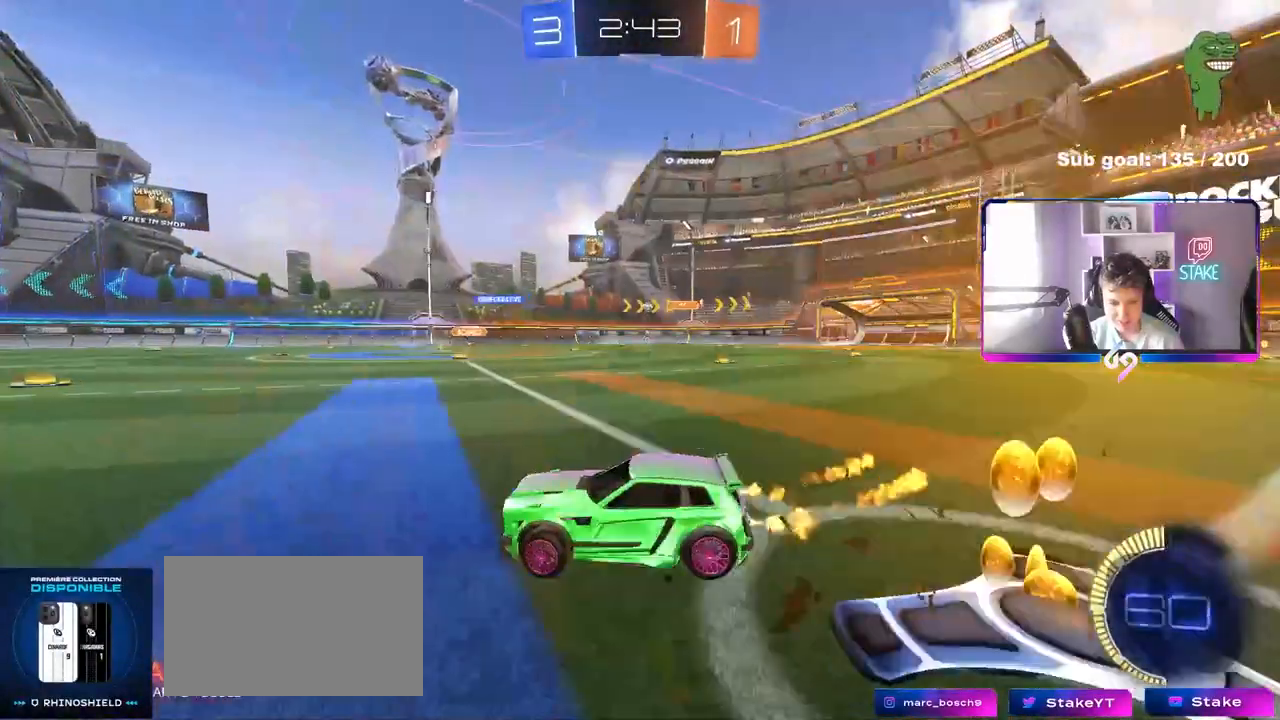
{"keys": ["d", "w"], "mouse": ["left"], "mouse_move": "still", "events": [[250, "d", "up"], [383, "d", "down"]]}
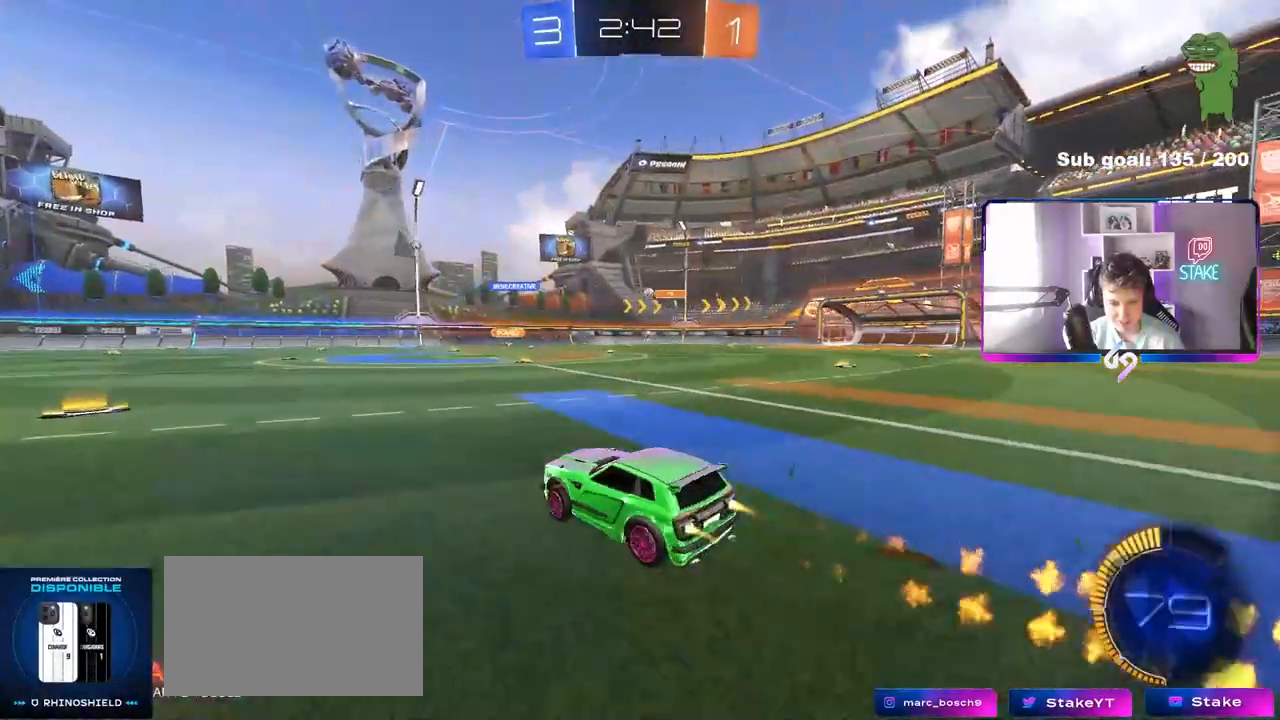
{"keys": ["d", "w"], "mouse": ["left"], "mouse_move": "still", "events": [[33, "d", "up"], [83, "mouse_left", "up"], [167, "d", "down"], [350, "d", "up"], [400, "mouse_left", "down"], [500, "d", "down"]]}
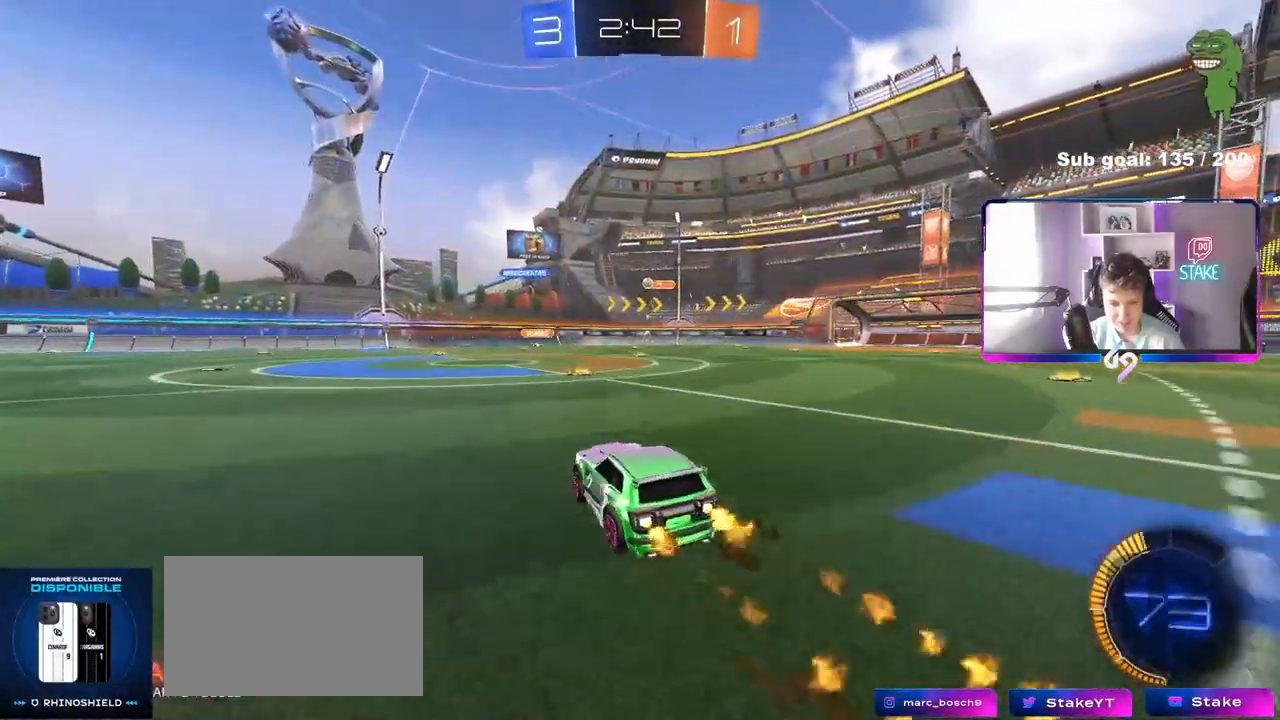
{"keys": ["a", "w"], "mouse": [], "mouse_move": "still", "events": [[83, "mouse_left", "up"], [183, "d", "up"], [467, "a", "down"]]}
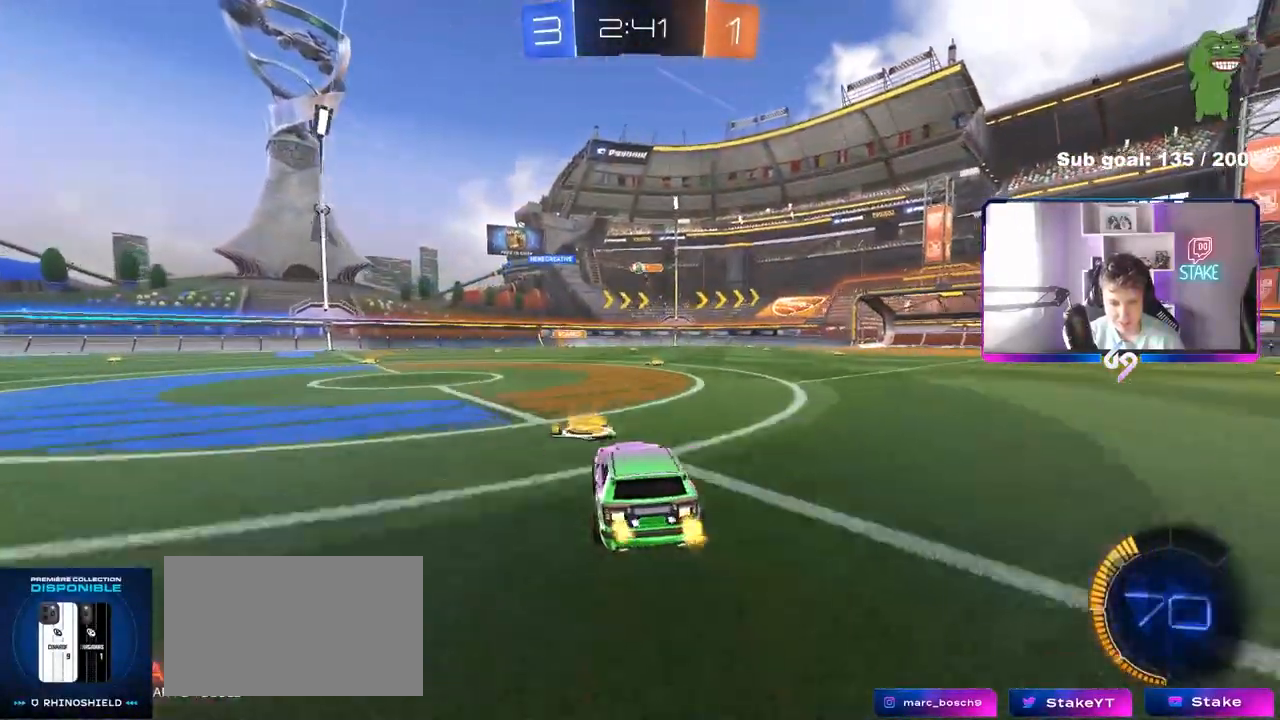
{"keys": ["w"], "mouse": [], "mouse_move": "still", "events": [[150, "a", "up"]]}
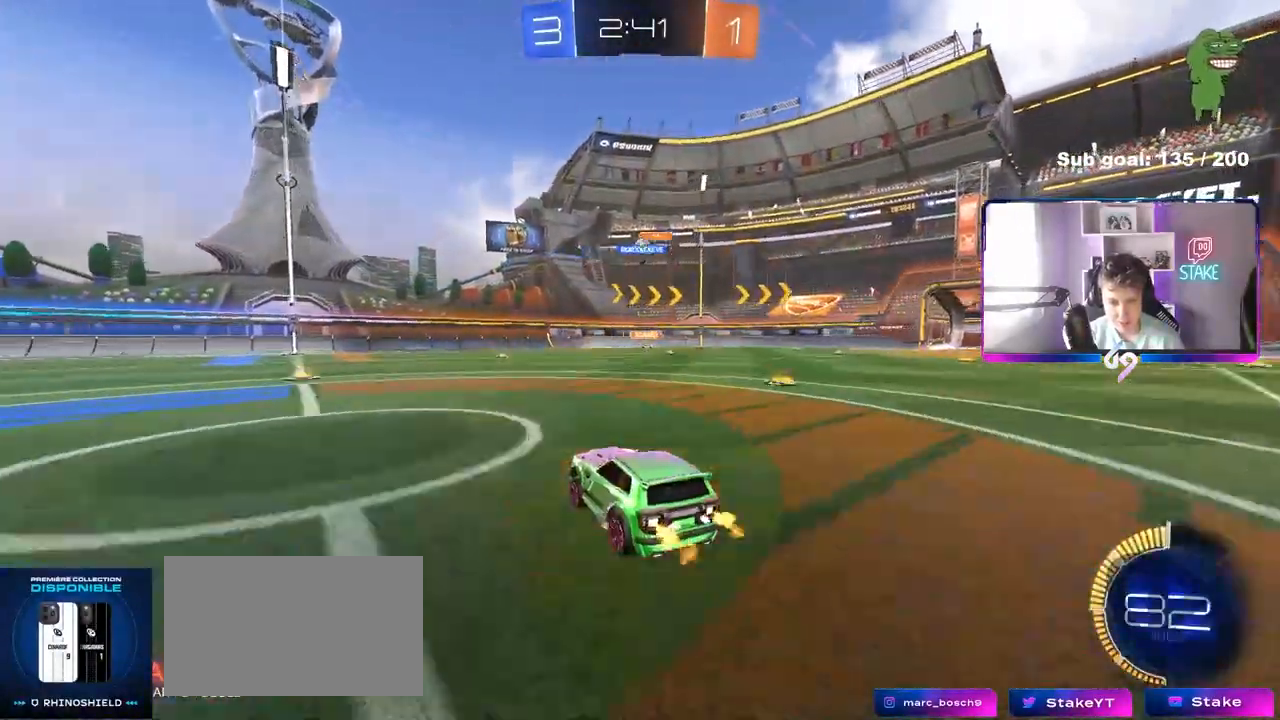
{"keys": ["a", "w"], "mouse": ["left"], "mouse_move": "still", "events": [[117, "a", "down"], [167, "mouse_left", "down"], [267, "a", "up"], [300, "d", "down"], [400, "d", "up"], [450, "a", "down"]]}
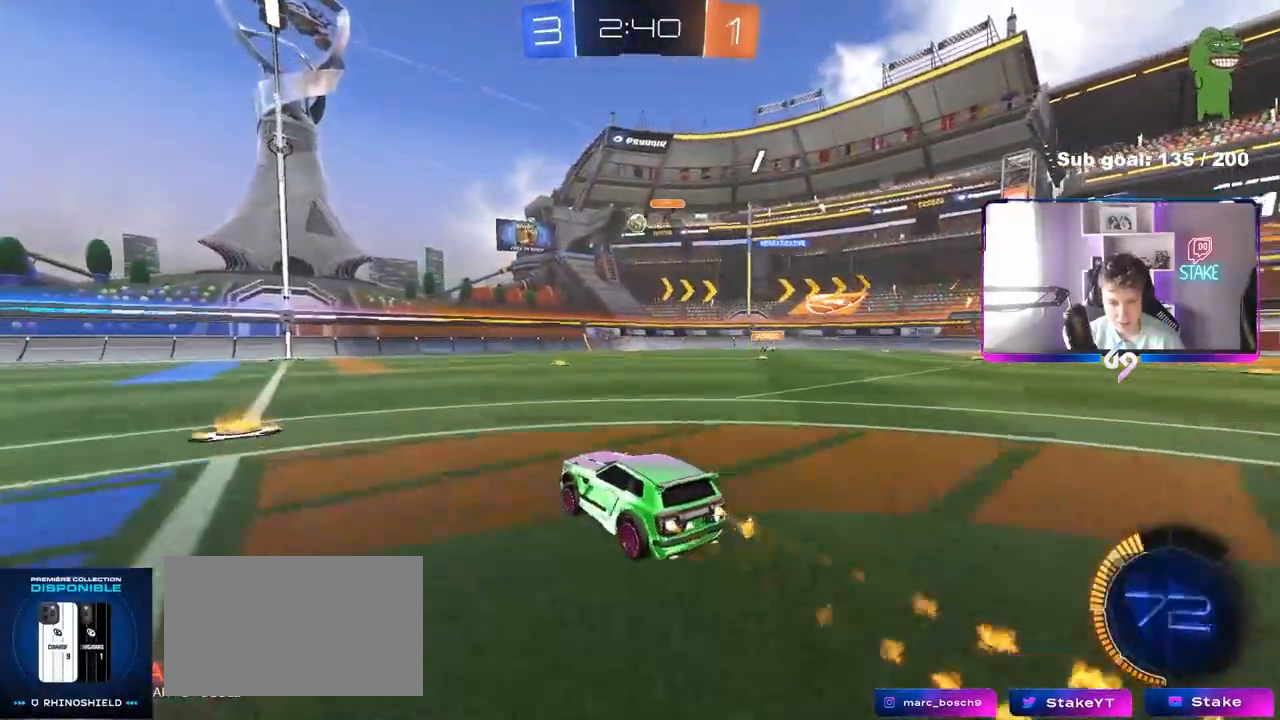
{"keys": ["d"], "mouse": [], "mouse_move": "still", "events": [[33, "mouse_left", "up"], [233, "w", "up"], [283, "a", "up"], [317, "d", "down"]]}
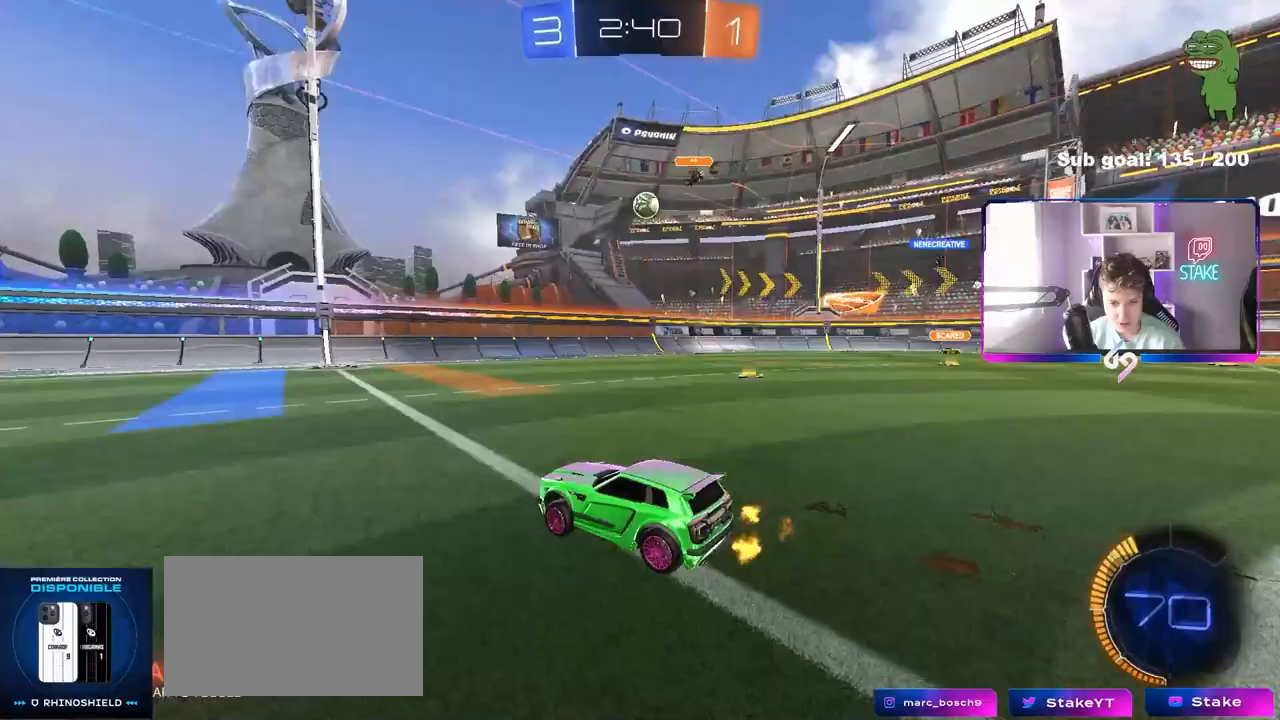
{"keys": ["w"], "mouse": [], "mouse_move": "still", "events": [[100, "d", "up"], [300, "w", "down"]]}
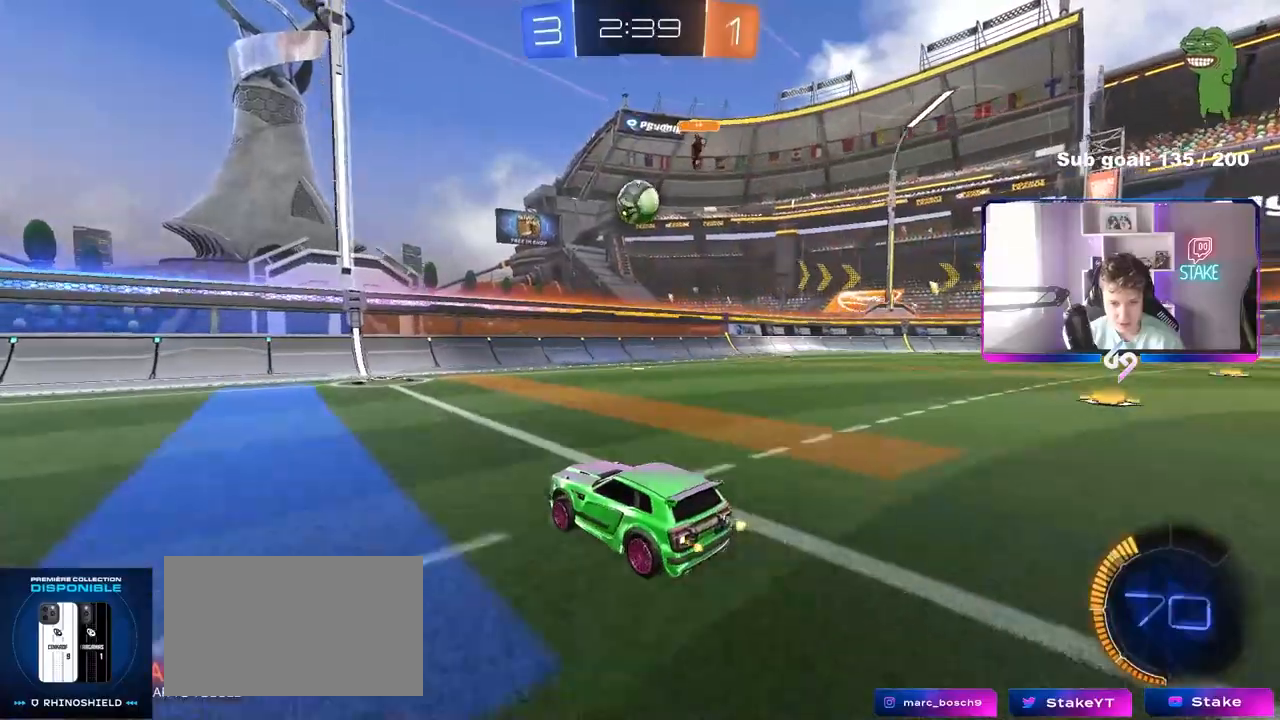
{"keys": ["a", "shift", "w"], "mouse": ["left"], "mouse_move": "down-left", "events": [[400, "mouse_left", "down"], [450, "a", "down"], [500, "shift", "down"]]}
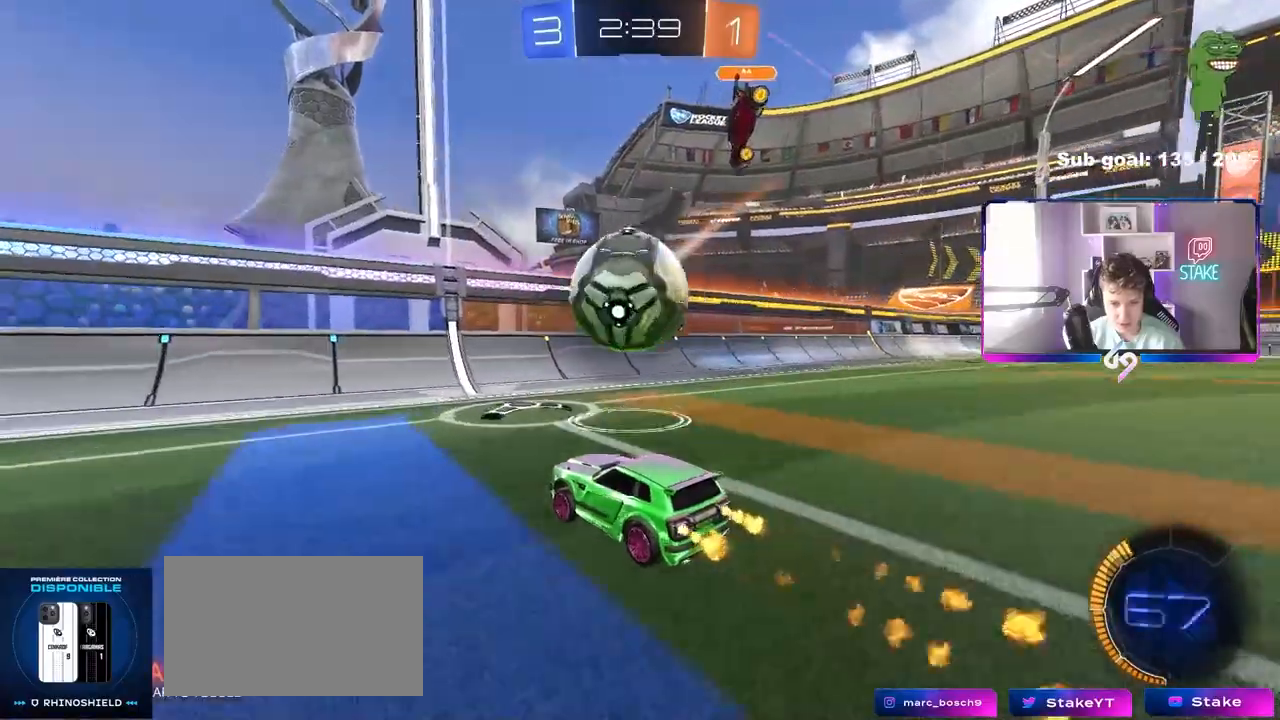
{"keys": ["d", "shift", "w"], "mouse": [], "mouse_move": "still", "events": [[50, "shift", "up"], [83, "a", "up"], [133, "a", "down"], [367, "a", "up"], [367, "d", "down"], [367, "mouse_left", "up"], [467, "shift", "down"]]}
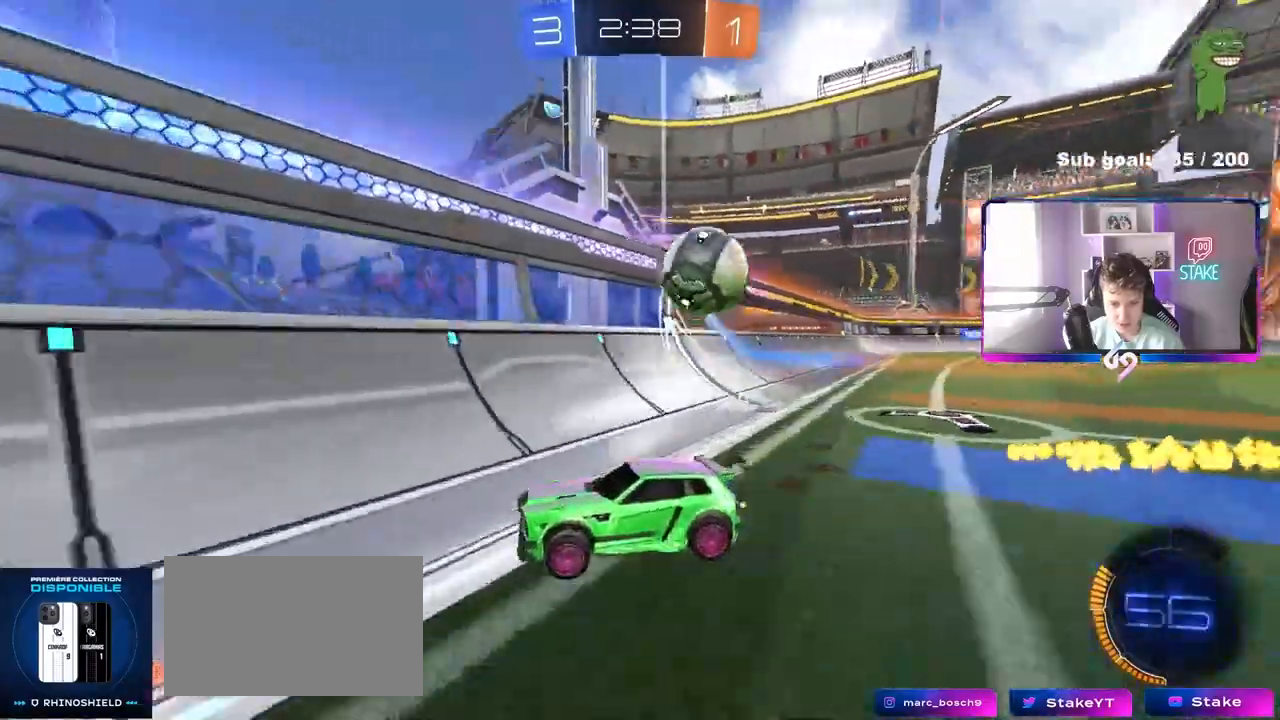
{"keys": ["d", "w"], "mouse": [], "mouse_move": "still", "events": [[100, "shift", "up"]]}
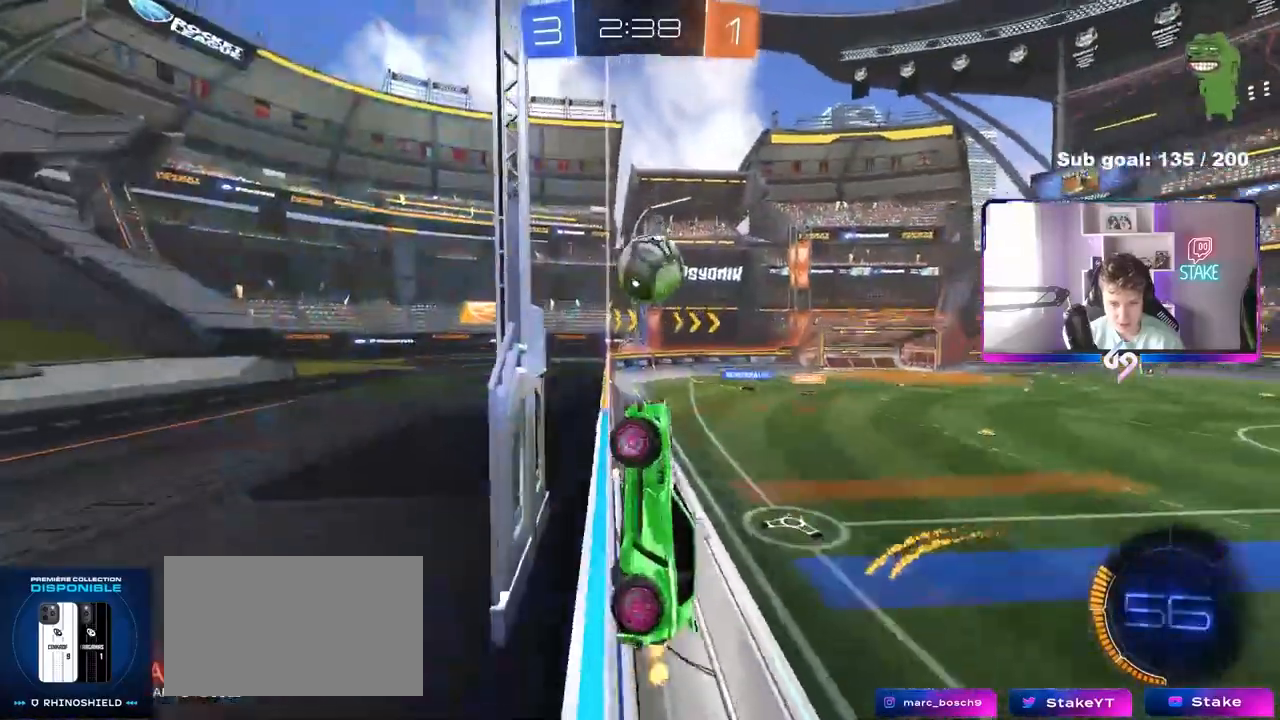
{"keys": ["w"], "mouse": [], "mouse_move": "still", "events": [[67, "mouse_left", "down"], [317, "d", "up"], [317, "mouse_left", "up"], [450, "d", "down"], [500, "d", "up"]]}
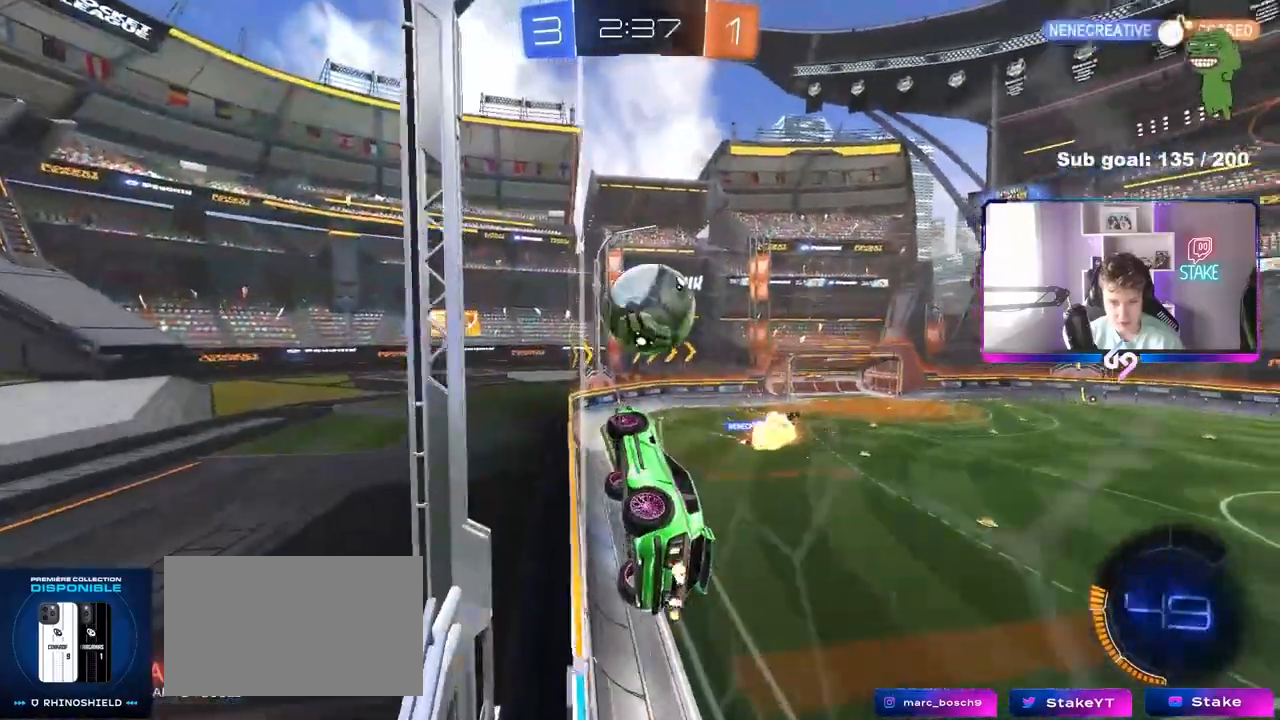
{"keys": ["a", "d", "s", "shift"], "mouse": ["right"], "mouse_move": "still", "events": [[233, "w", "up"], [283, "mouse_right", "down"], [333, "s", "down"], [417, "d", "down"], [467, "a", "down"], [467, "shift", "down"]]}
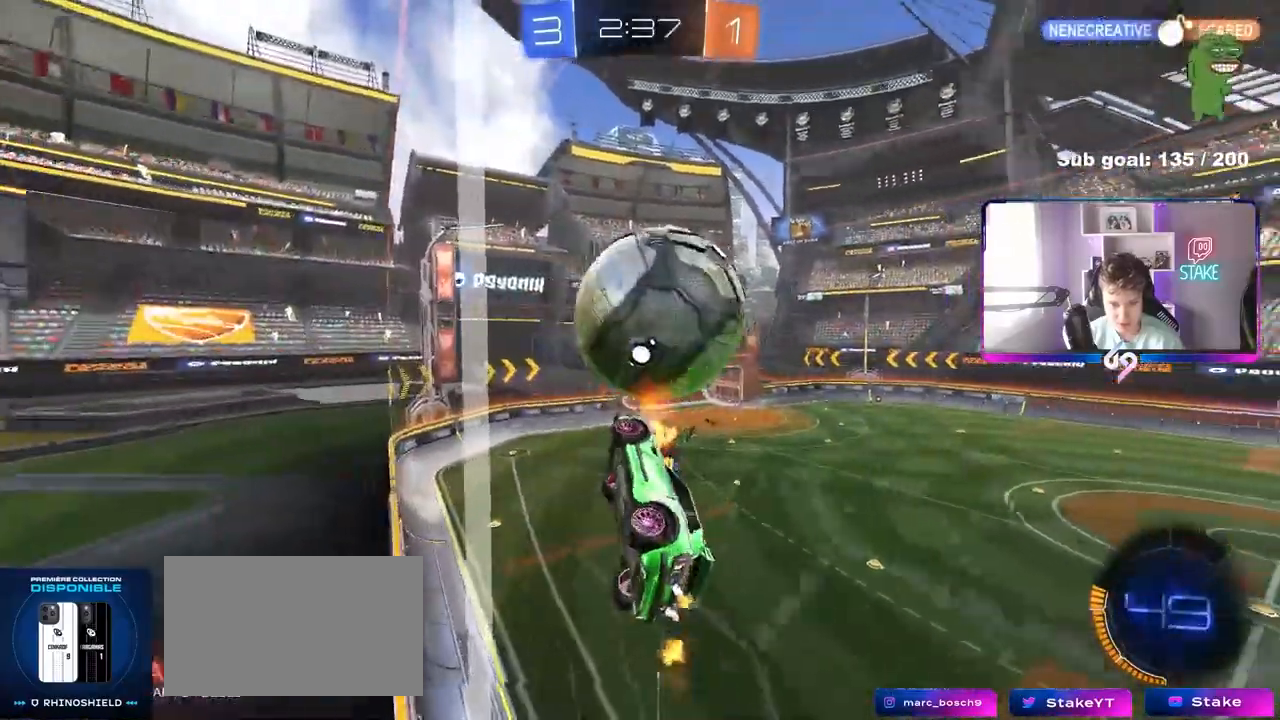
{"keys": ["a", "w"], "mouse": ["left"], "mouse_move": "still", "events": [[17, "d", "up"], [17, "mouse_left", "down"], [17, "mouse_right", "up"], [50, "s", "up"], [333, "shift", "up"], [483, "w", "down"]]}
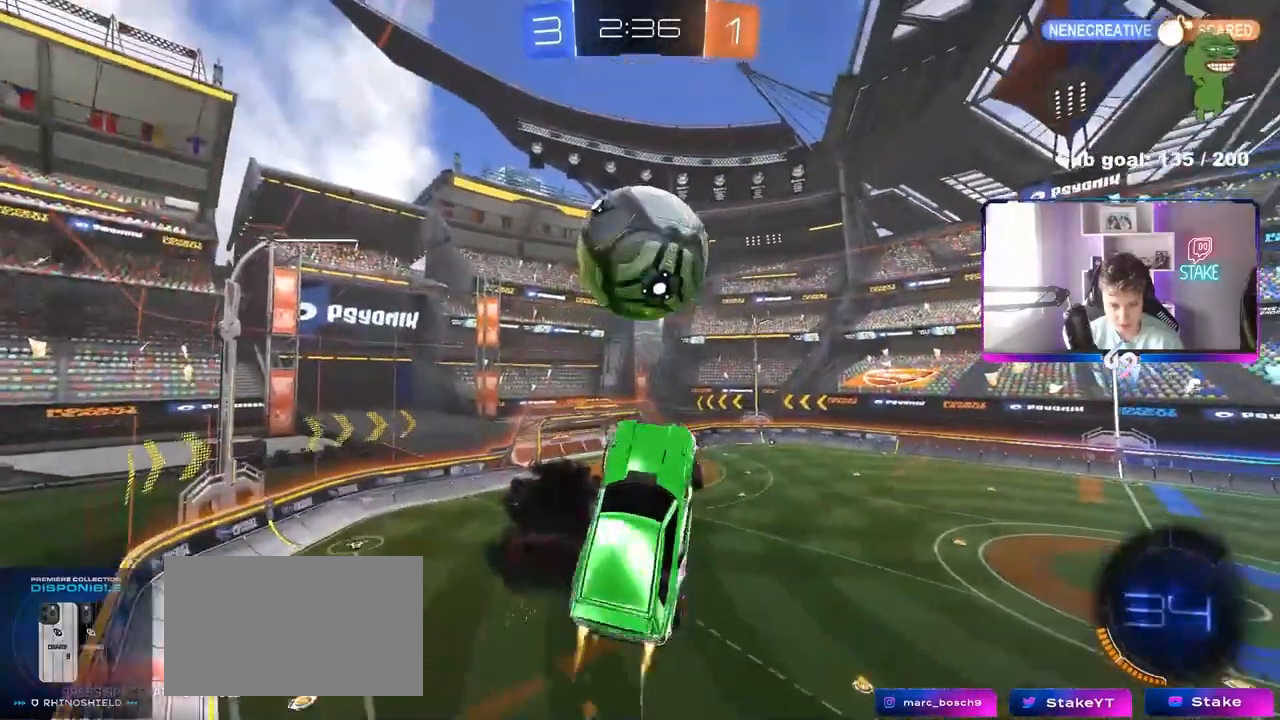
{"keys": ["d", "s"], "mouse": ["left"], "mouse_move": "up-left", "events": [[83, "shift", "down"], [83, "w", "up"], [400, "s", "down"], [450, "mouse_left", "up"], [450, "shift", "up"], [500, "a", "up"], [500, "d", "down"], [500, "mouse_left", "down"]]}
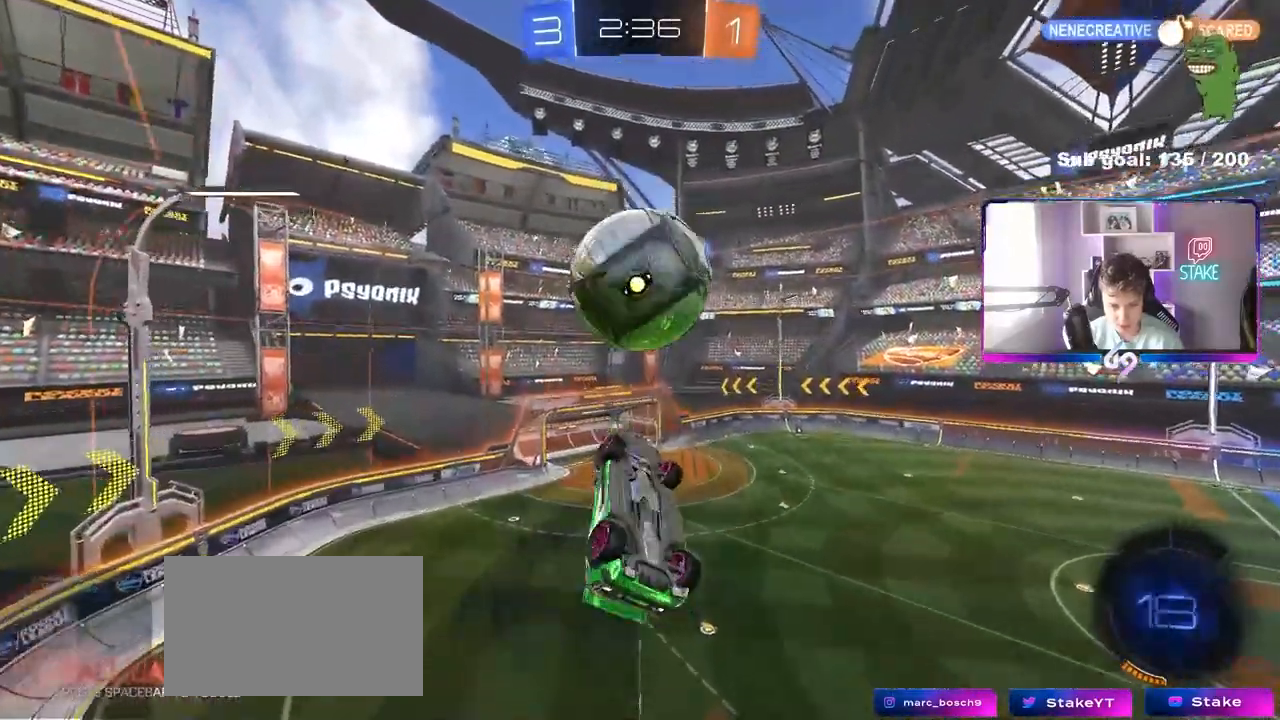
{"keys": ["d", "shift"], "mouse": [], "mouse_move": "still", "events": [[50, "d", "up"], [100, "s", "up"], [183, "mouse_left", "up"], [183, "s", "down"], [233, "a", "down"], [233, "d", "down"], [367, "d", "up"], [367, "s", "up"], [417, "a", "up"], [417, "d", "down"], [467, "shift", "down"]]}
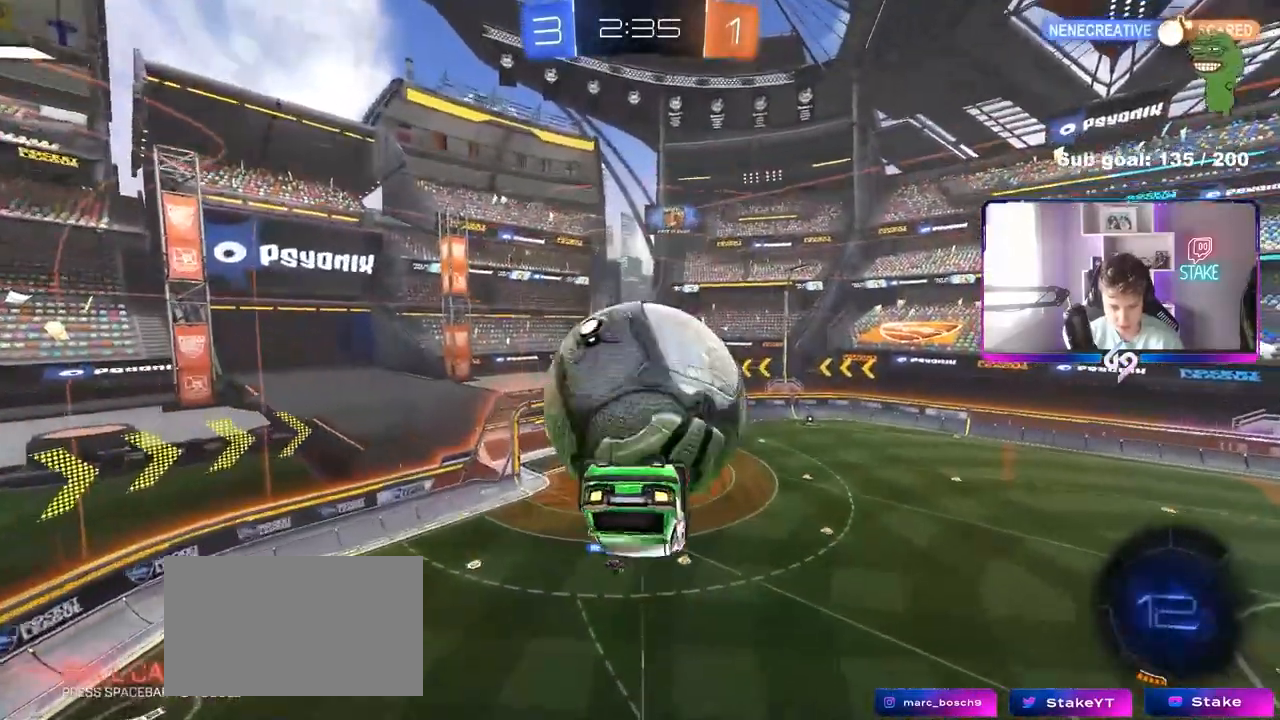
{"keys": ["d", "s"], "mouse": [], "mouse_move": "still", "events": [[250, "s", "down"], [433, "shift", "up"]]}
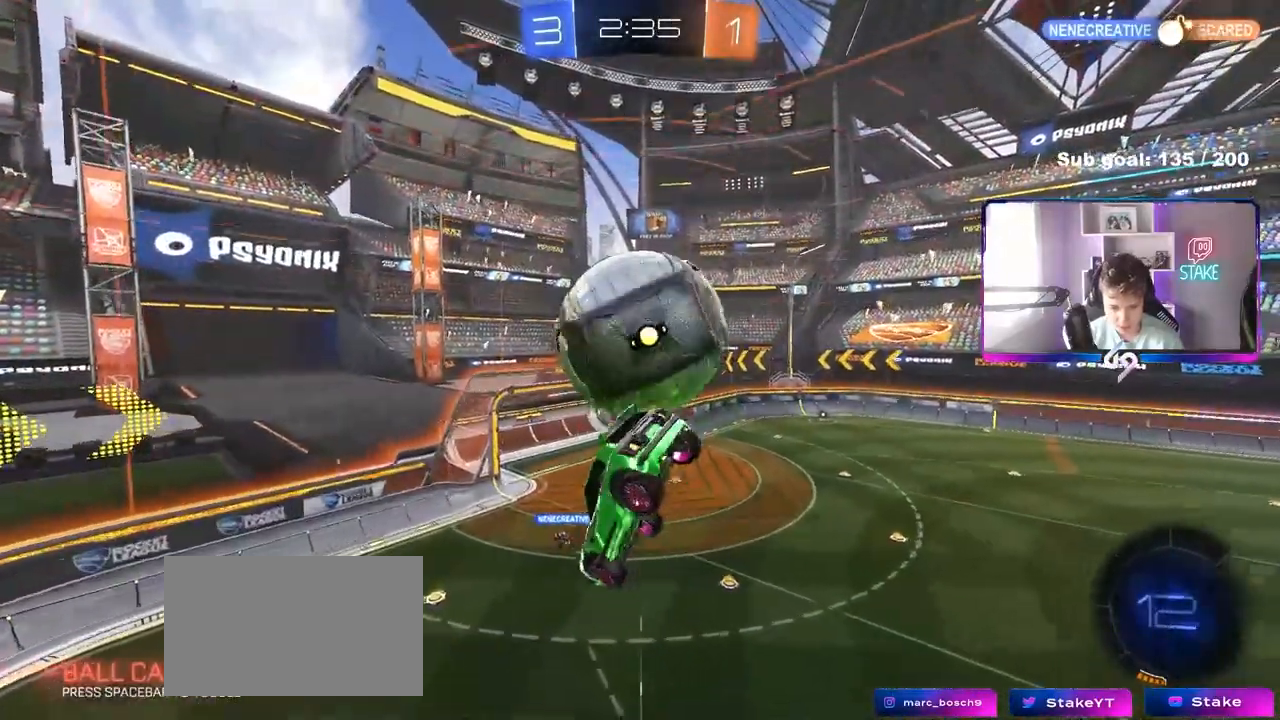
{"keys": ["w"], "mouse": ["left"], "mouse_move": "still", "events": [[67, "s", "up"], [167, "mouse_left", "down"], [317, "d", "up"], [317, "mouse_left", "up"], [400, "mouse_left", "down"], [450, "w", "down"]]}
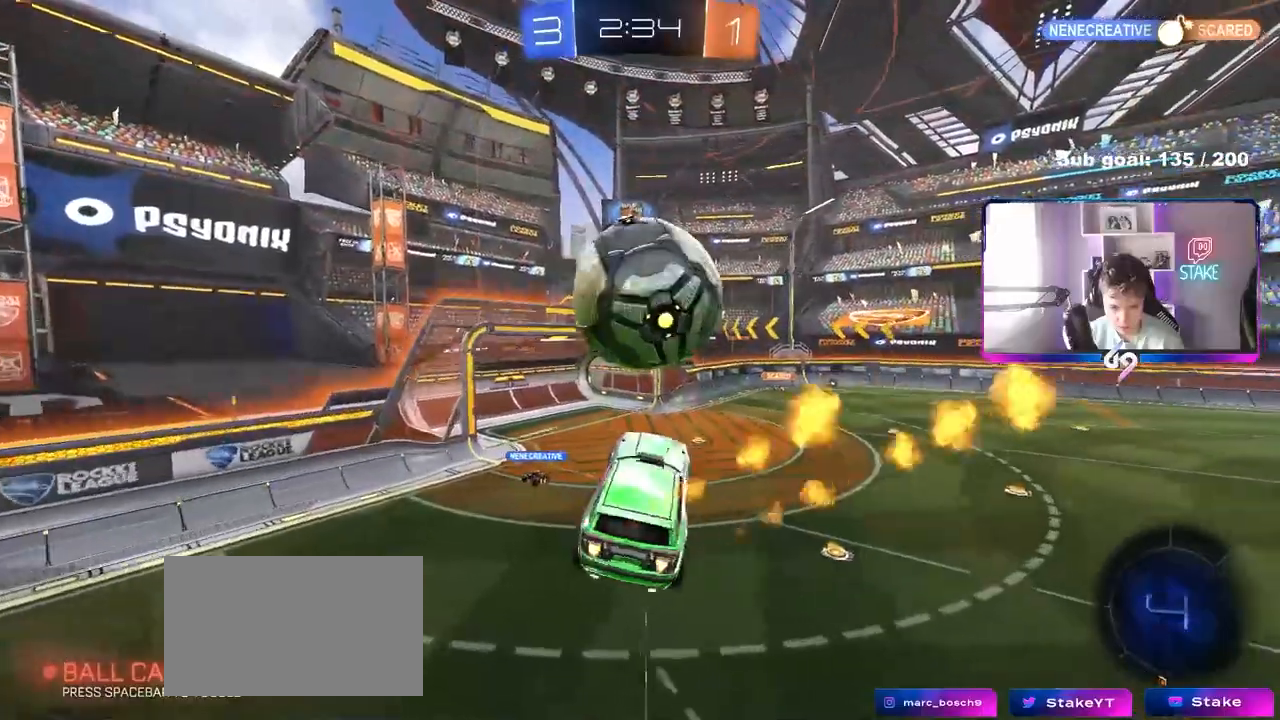
{"keys": ["a", "s", "shift"], "mouse": [], "mouse_move": "still", "events": [[50, "mouse_right", "down"], [133, "s", "down"], [133, "shift", "down"], [133, "w", "up"], [183, "mouse_left", "up"], [233, "a", "down"], [233, "mouse_right", "up"]]}
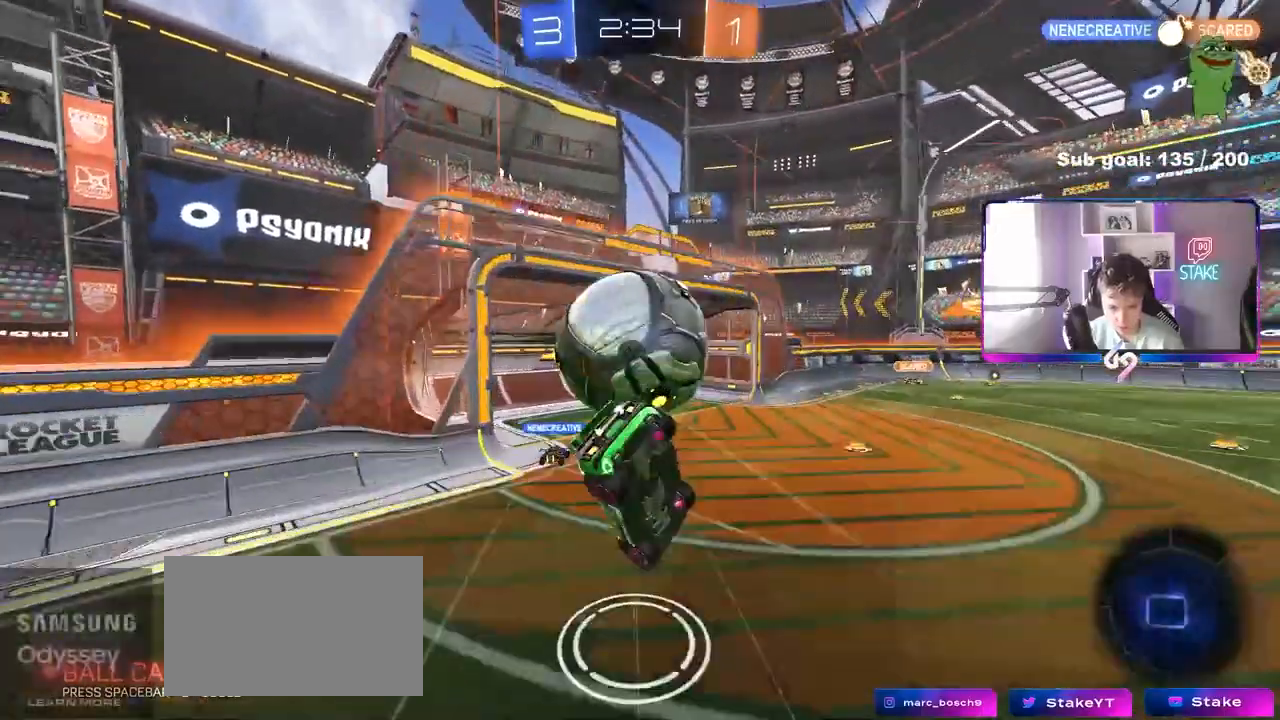
{"keys": ["a", "shift", "w"], "mouse": [], "mouse_move": "still", "events": [[100, "mouse_left", "down"], [150, "s", "up"], [250, "w", "down"], [383, "mouse_left", "up"]]}
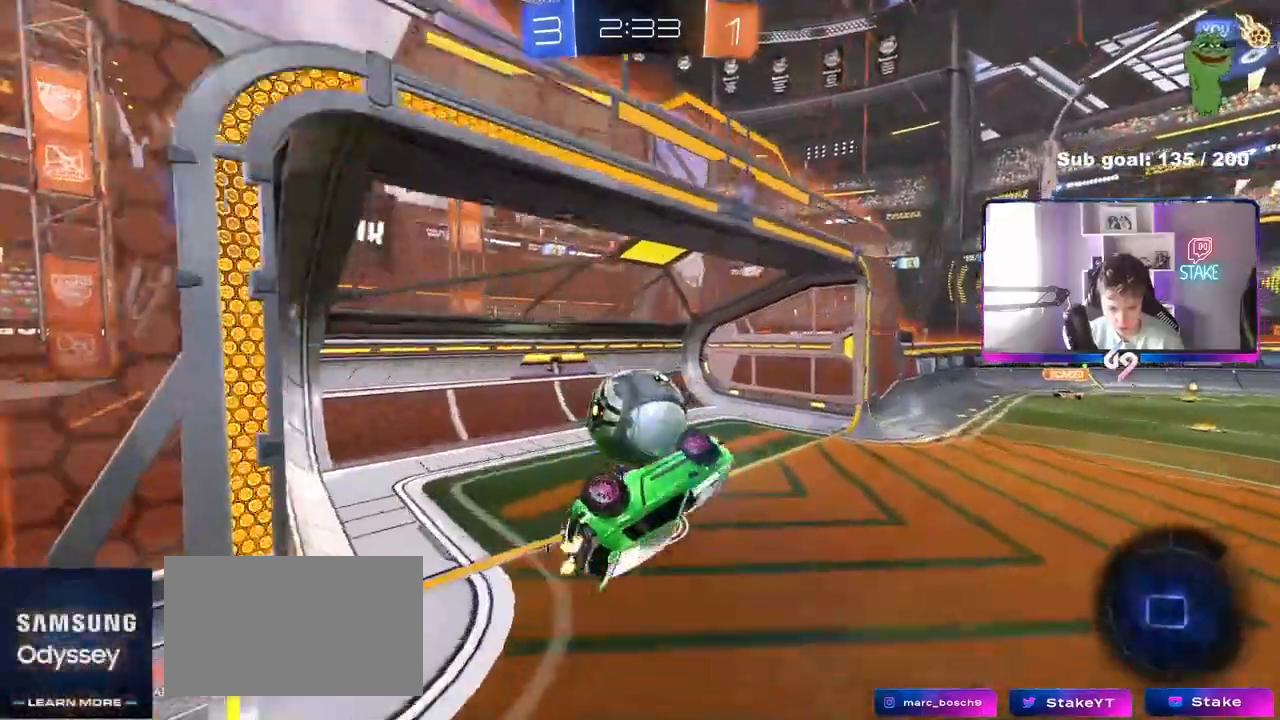
{"keys": ["d"], "mouse": [], "mouse_move": "still", "events": [[217, "shift", "up"], [217, "w", "up"], [317, "a", "up"], [333, "d", "down"]]}
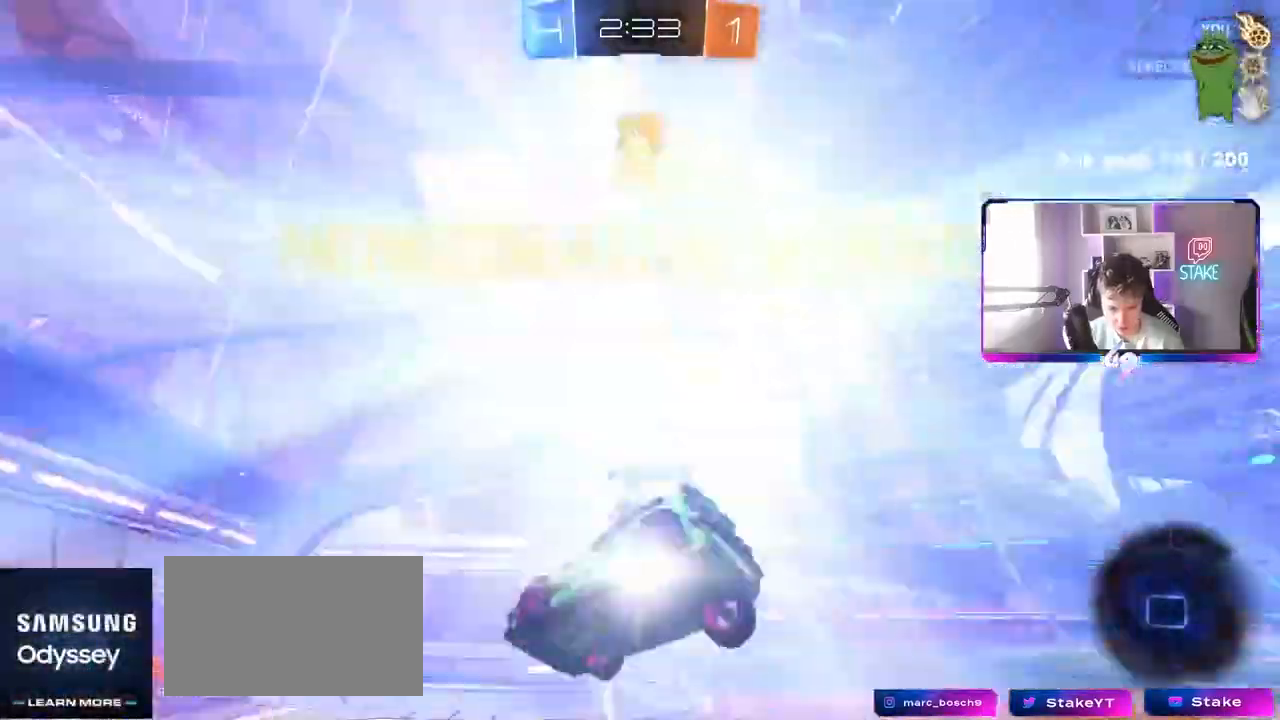
{"keys": ["d", "w"], "mouse": [], "mouse_move": "still", "events": [[33, "d", "up"], [183, "space", "down"], [283, "space", "up"], [333, "d", "down"], [467, "w", "down"]]}
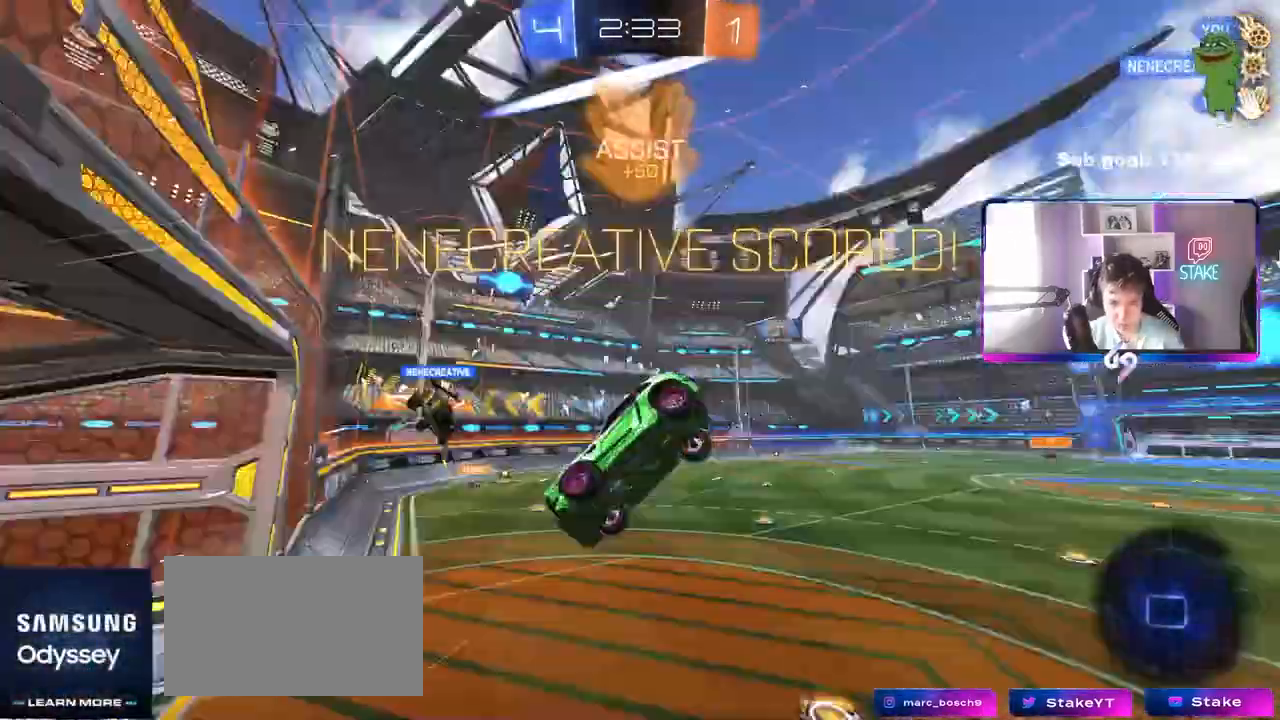
{"keys": ["d", "w"], "mouse": [], "mouse_move": "still", "events": []}
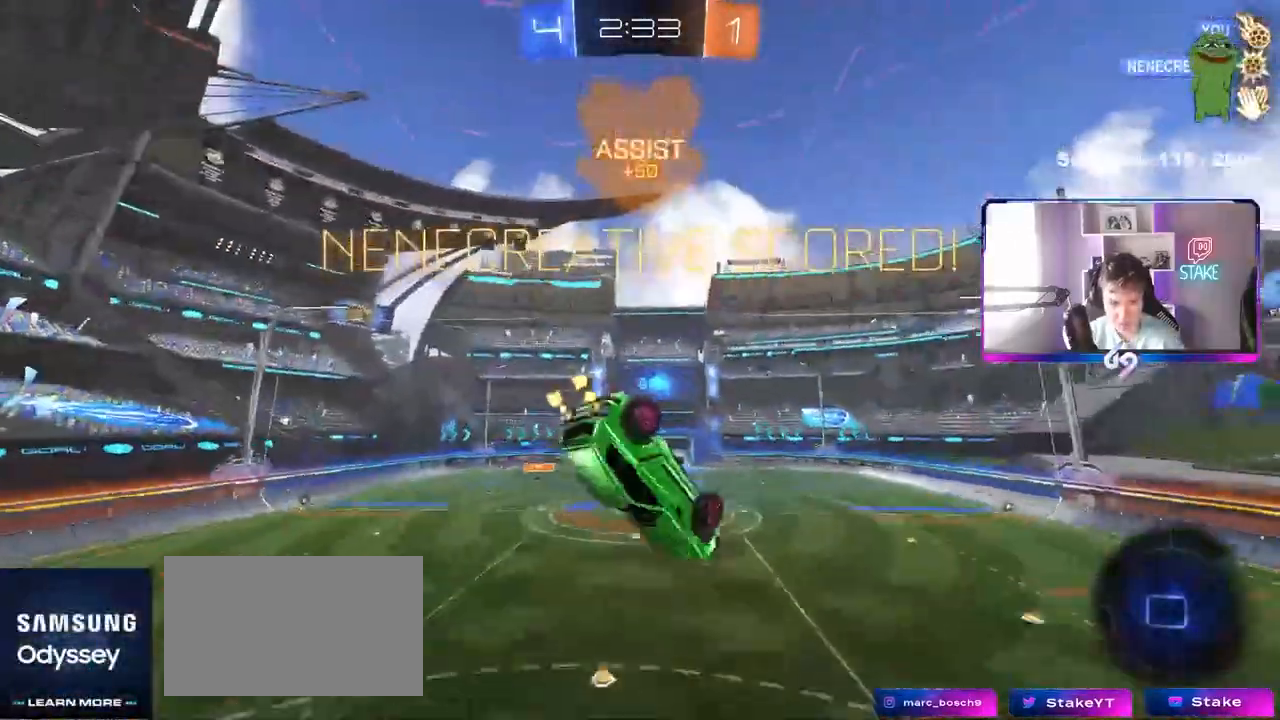
{"keys": ["d", "q"], "mouse": [], "mouse_move": "still", "events": [[33, "w", "up"], [117, "q", "down"]]}
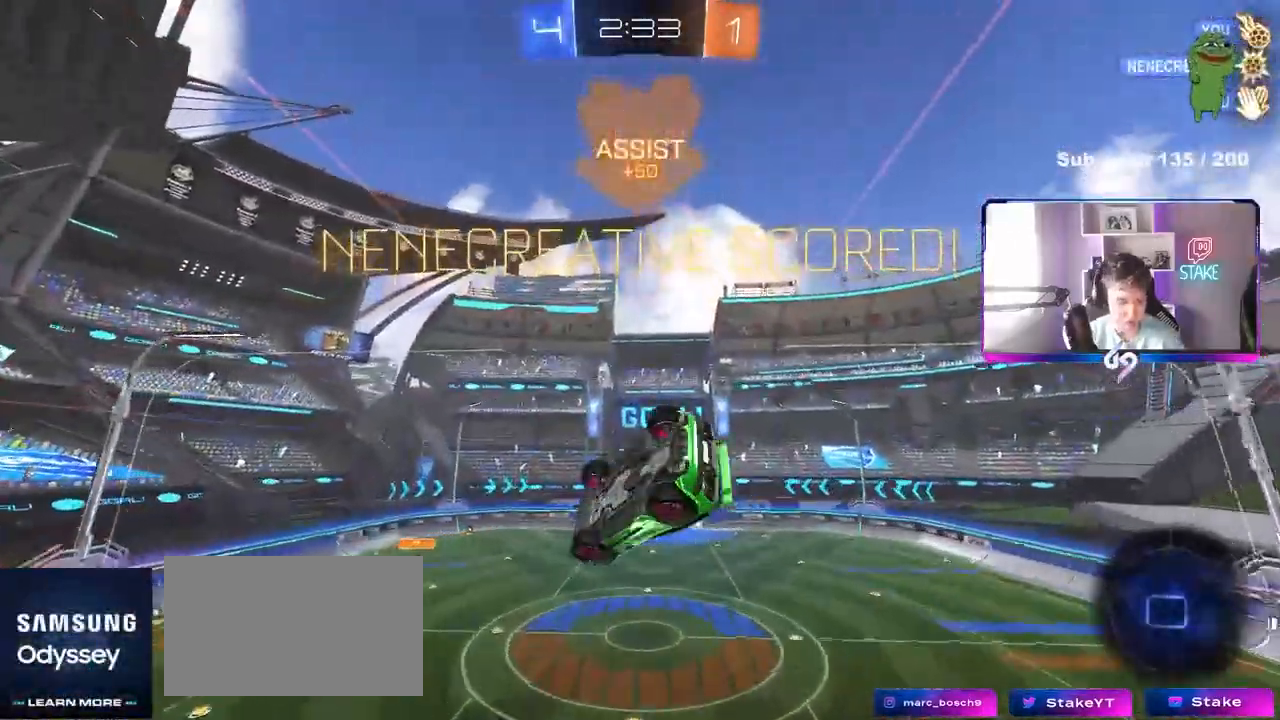
{"keys": ["d", "q", "tab"], "mouse": [], "mouse_move": "still", "events": [[50, "q", "up"], [183, "tab", "down"], [467, "q", "down"]]}
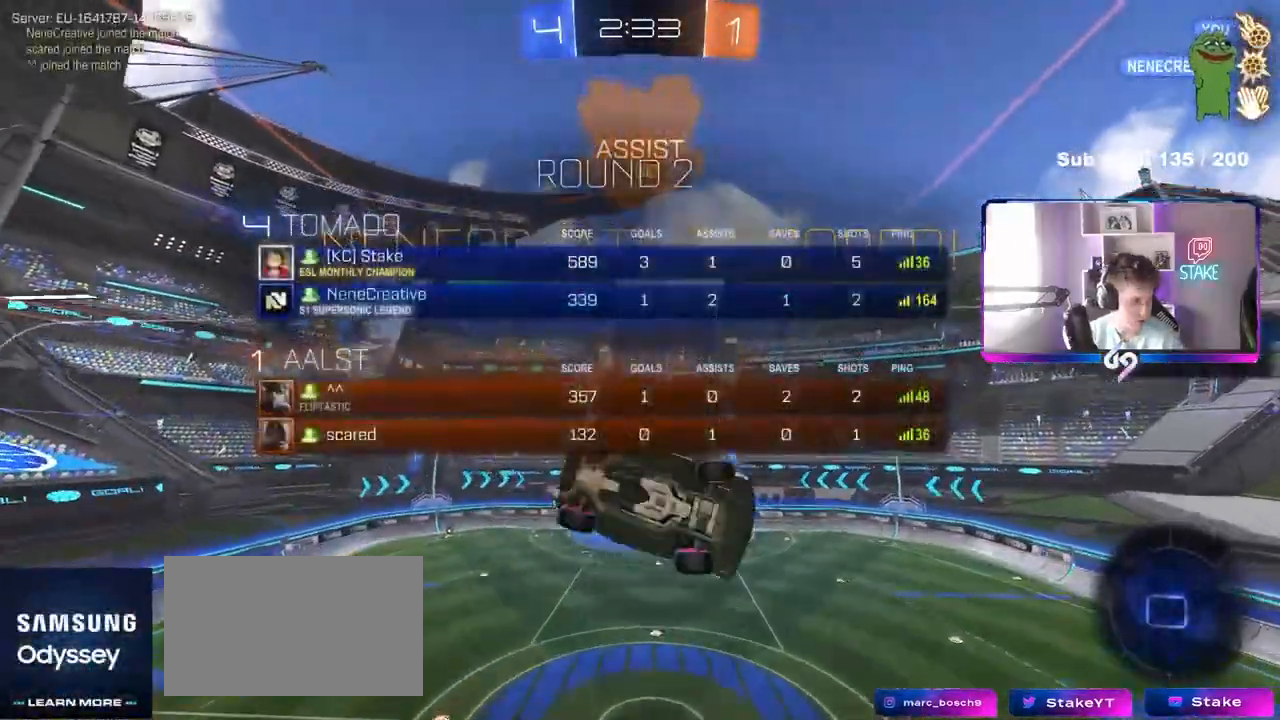
{"keys": ["a", "shift"], "mouse": [], "mouse_move": "still", "events": [[250, "tab", "up"], [300, "q", "up"], [383, "d", "up"], [433, "a", "down"], [433, "shift", "down"]]}
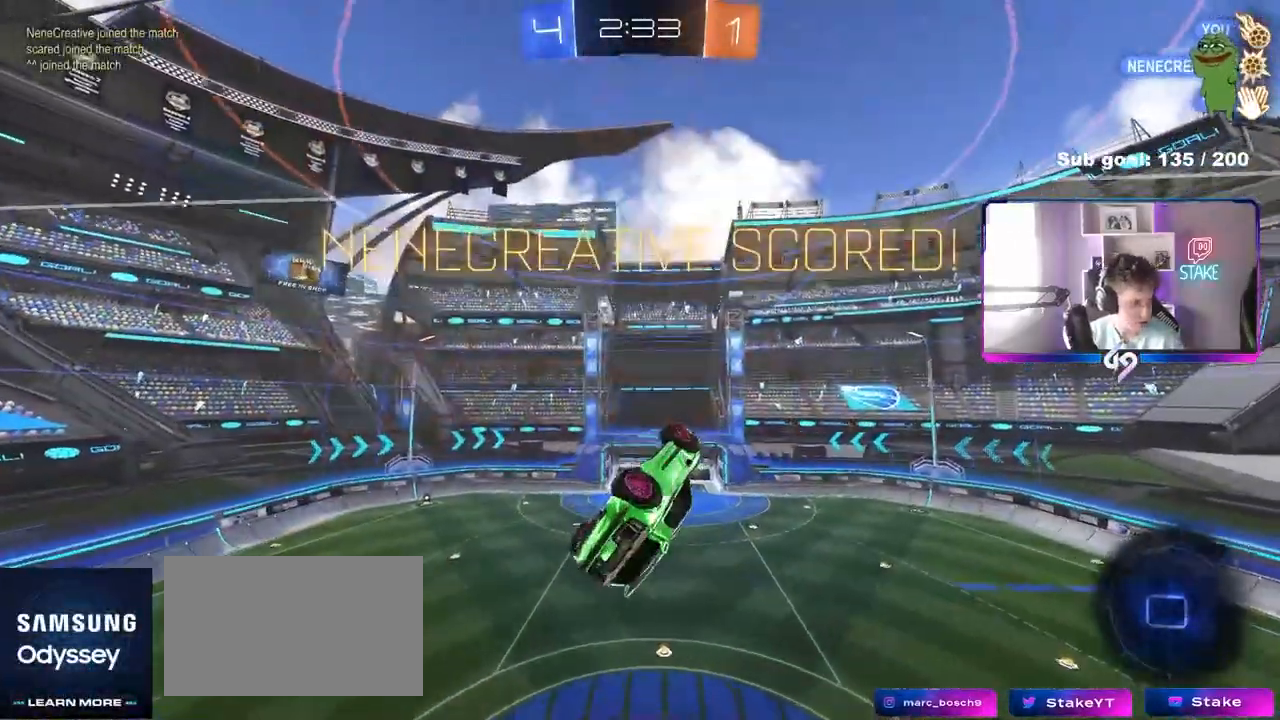
{"keys": [], "mouse": [], "mouse_move": "still", "events": [[117, "w", "down"], [167, "w", "up"], [267, "s", "down"], [317, "shift", "up"], [400, "s", "up"], [450, "a", "up"]]}
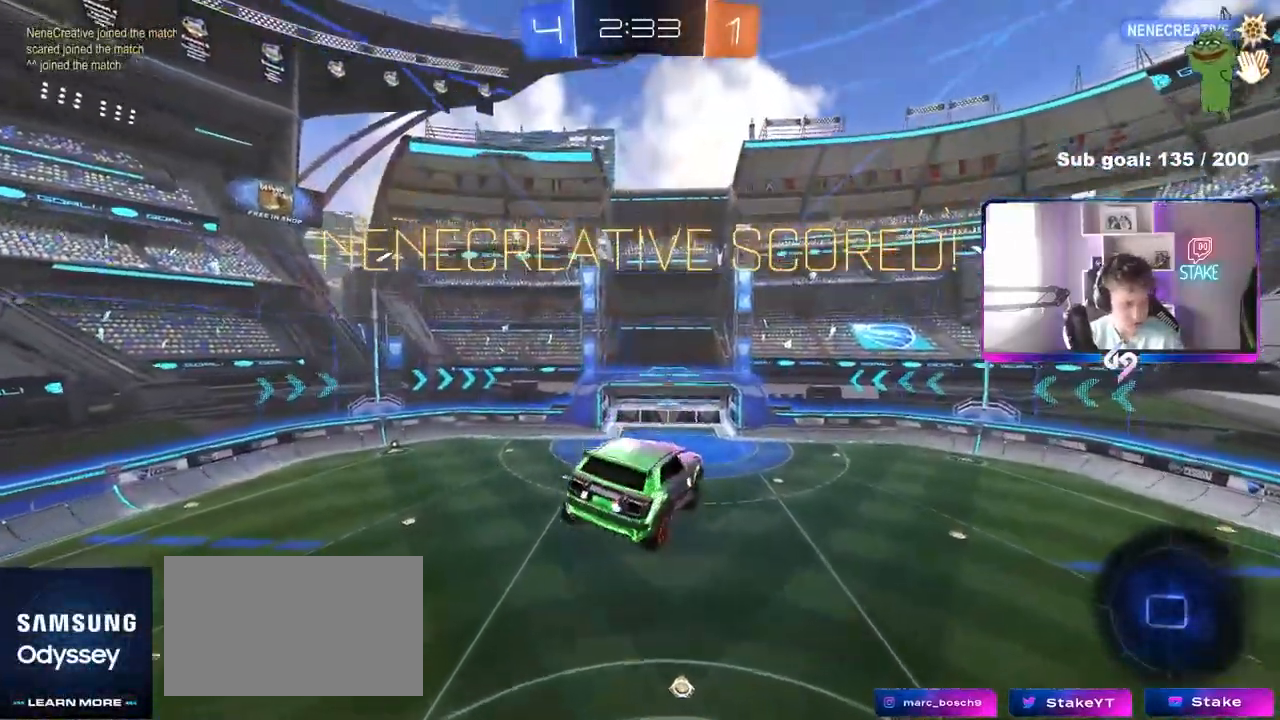
{"keys": ["d", "shift"], "mouse": [], "mouse_move": "still", "events": [[283, "a", "down"], [283, "w", "down"], [367, "a", "up"], [417, "d", "down"], [417, "shift", "down"], [417, "w", "up"]]}
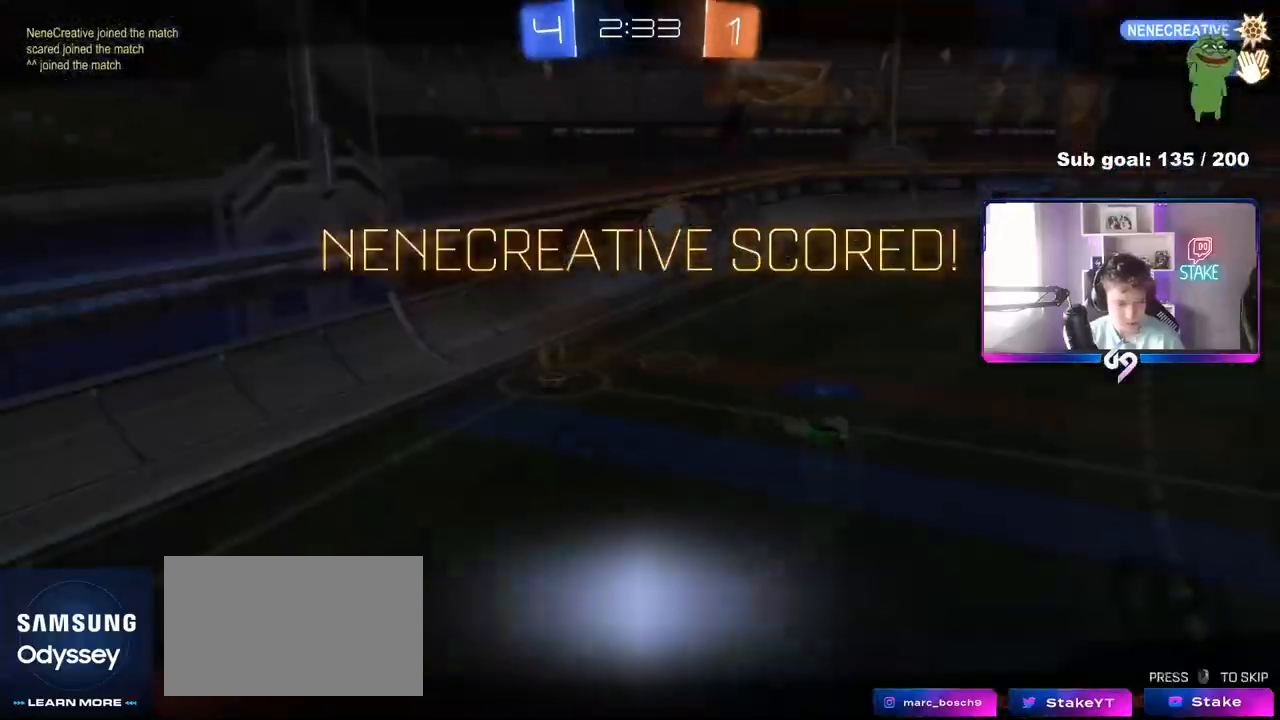
{"keys": [], "mouse": [], "mouse_move": "still", "events": [[17, "d", "up"], [17, "shift", "up"]]}
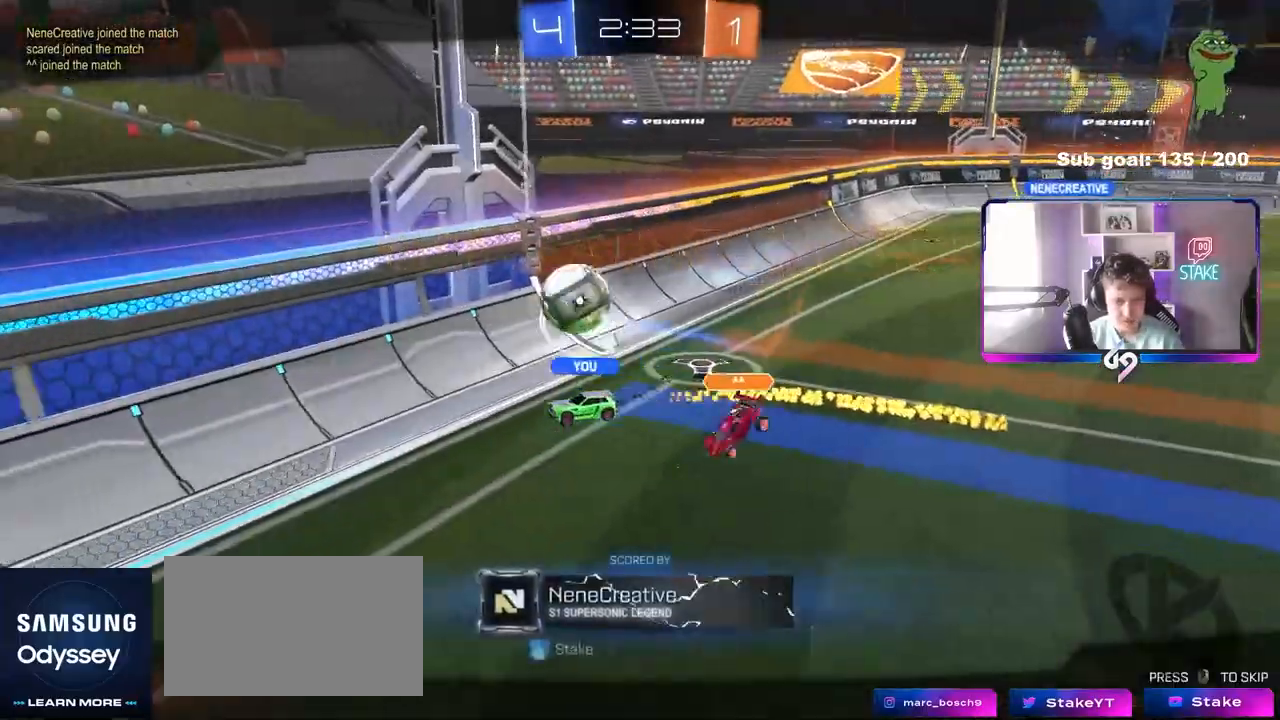
{"keys": ["tab"], "mouse": [], "mouse_move": "still", "events": [[67, "tab", "down"]]}
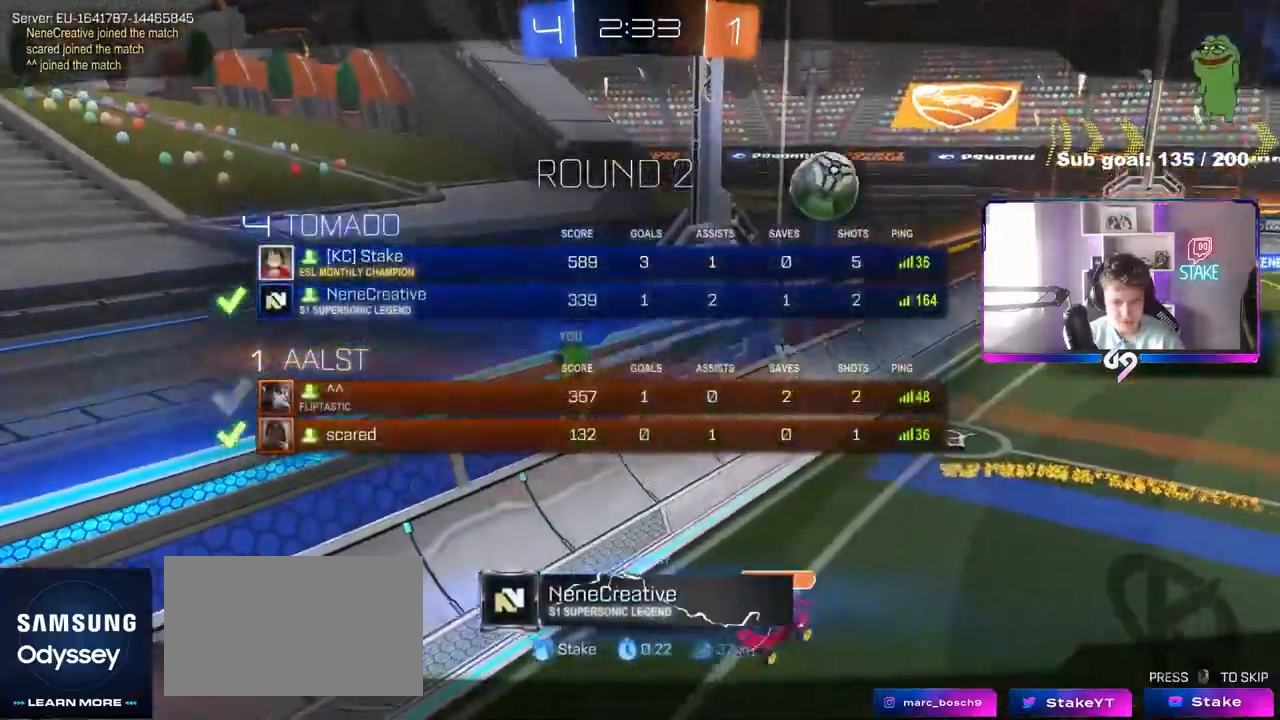
{"keys": [], "mouse": [], "mouse_move": "still", "events": [[417, "tab", "up"]]}